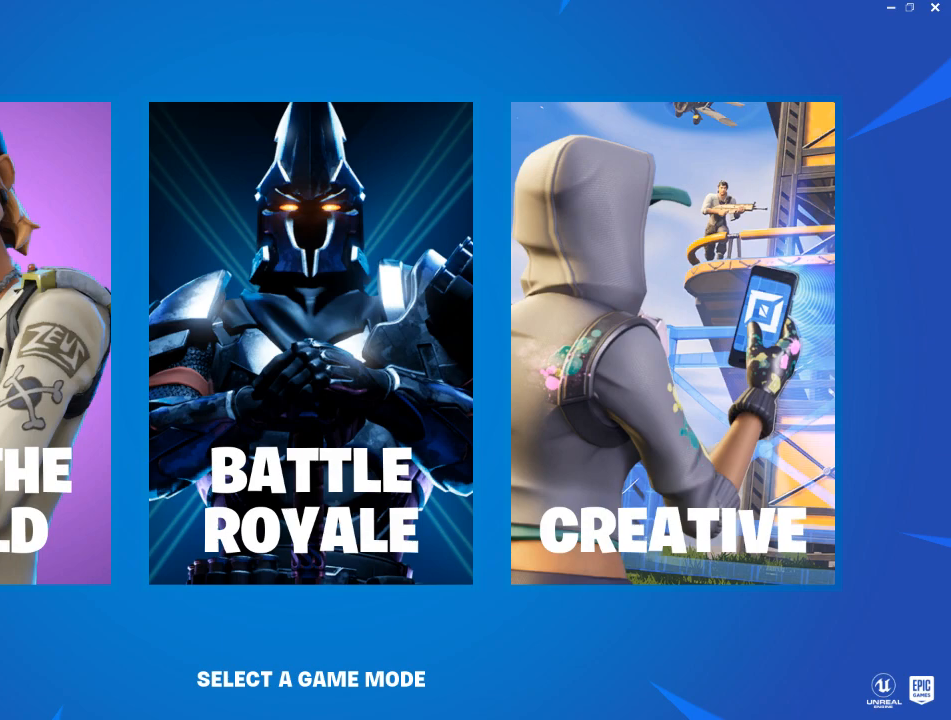
Gameplay with keyboard and mouse; each line is a JSON object with the keys and mouse buttons held at the frame after it. "events" lists presses ("down") and releases ("up") of "1", "2", "3", "4", "5", "a", "alt", "c", "caps_lock", "ctrl", "d", "e", "f", "g", "q", "r", "s", "shift", "space", "t", "tab", "v", "w", "x", "z", "mouse_left", "mouse_wheel" and "mouse_right" between this image and that frame as [ms after this image, input, new state], when the widget could be followed in between. "mouse_left", "mouse_wheel", "mouse_right" = the "left", "wheel", "right" buttons of the "mouse" list. No other keys are recorded. "wheel" means that the mouse wheel is clicked or scrolled. "mouse_move" is the direction in which the mouse moves at that frame (one of eight, or "still"), when it could be read.
{"keys": ["shift"], "mouse": [], "mouse_move": "still", "events": [[167, "space", "down"], [267, "space", "up"], [400, "g", "down"], [500, "g", "up"]]}
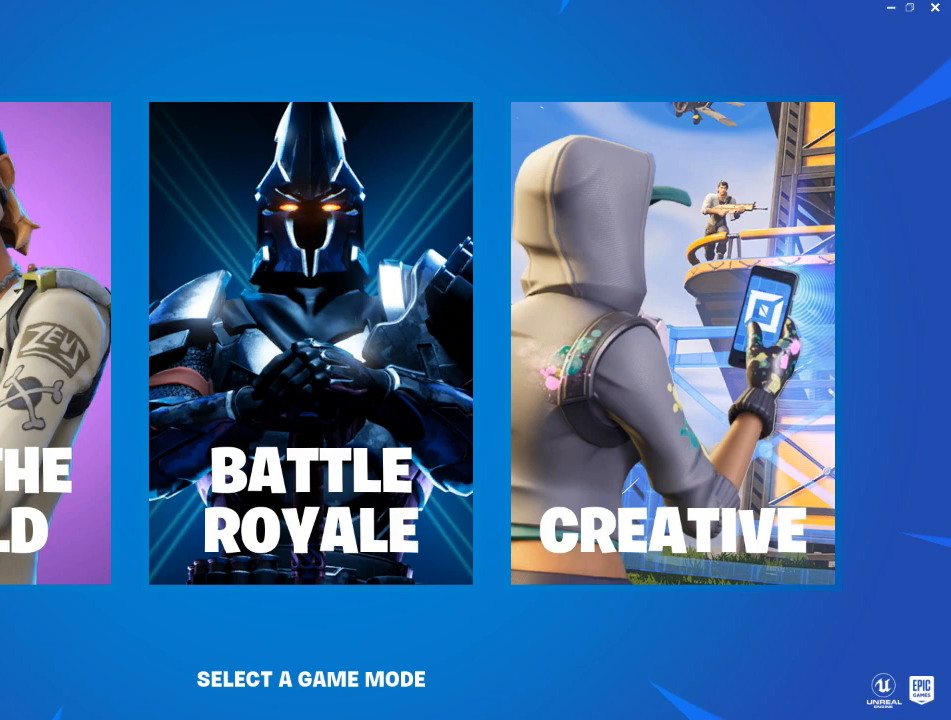
{"keys": ["shift"], "mouse": [], "mouse_move": "still", "events": [[317, "space", "down"], [417, "space", "up"]]}
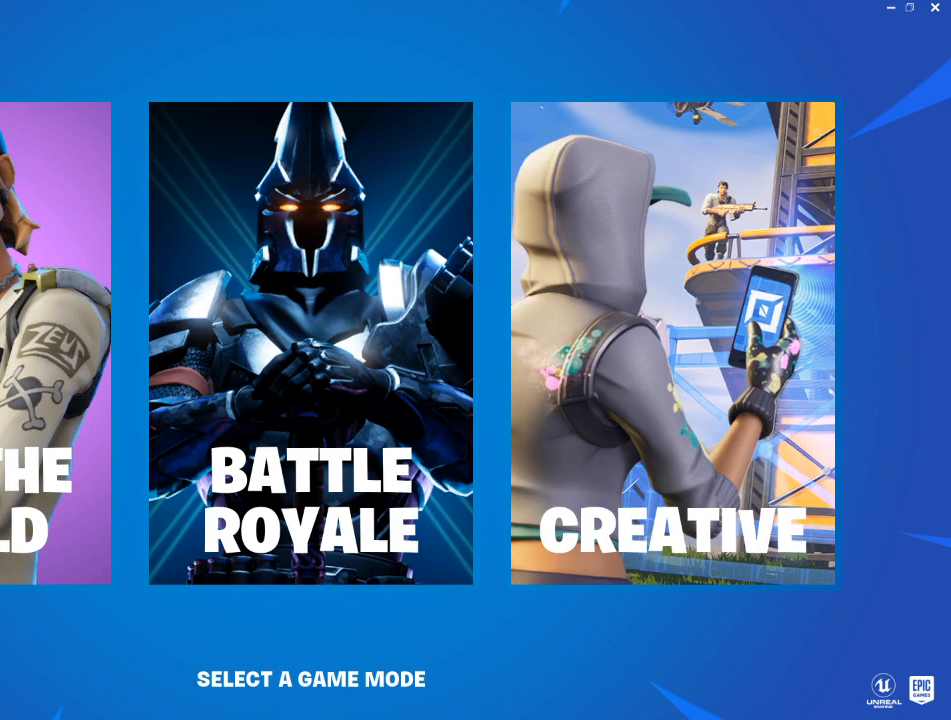
{"keys": [], "mouse": [], "mouse_move": "still", "events": [[434, "shift", "up"]]}
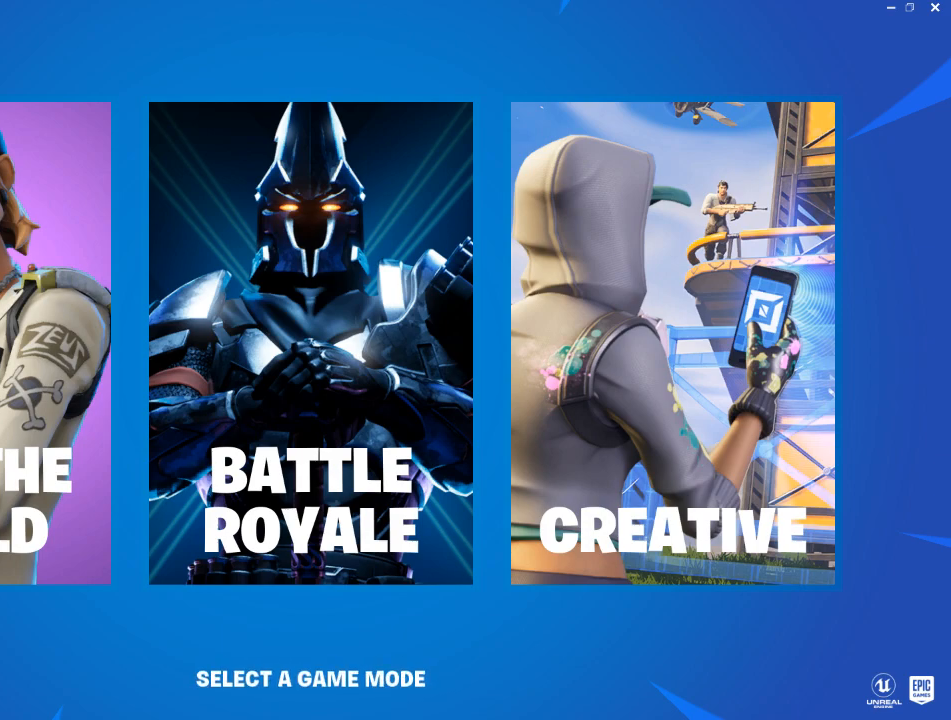
{"keys": [], "mouse": [], "mouse_move": "still", "events": []}
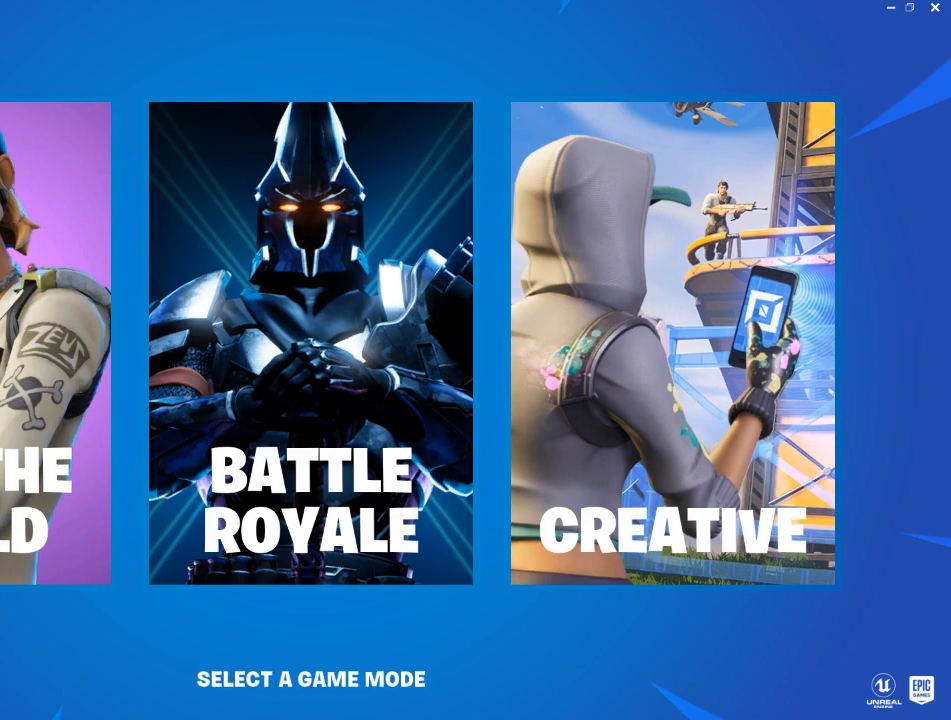
{"keys": [], "mouse": [], "mouse_move": "still", "events": []}
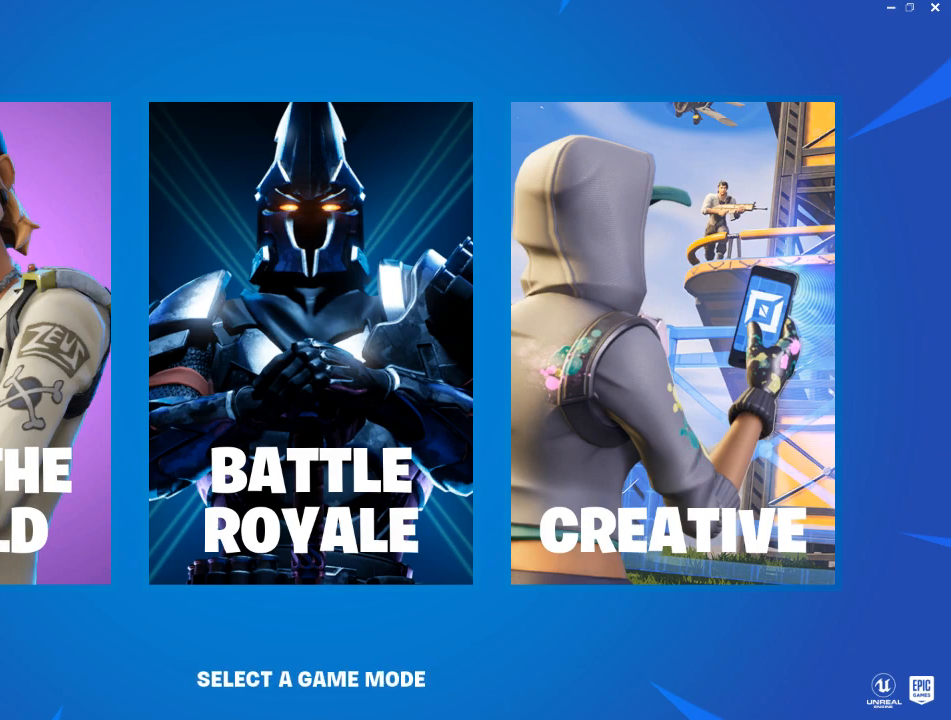
{"keys": [], "mouse": [], "mouse_move": "still", "events": []}
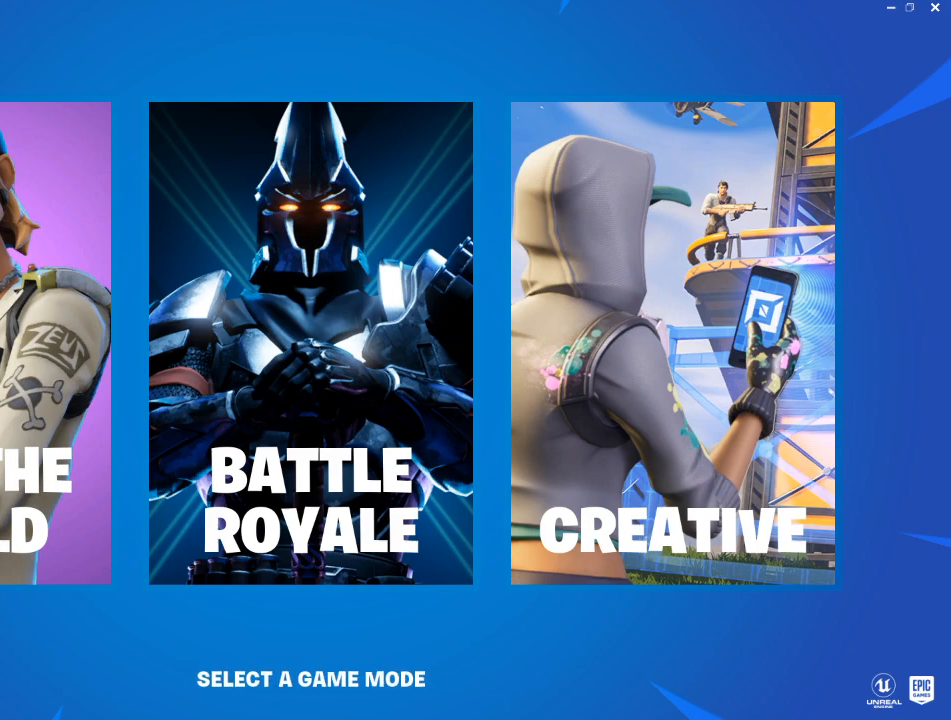
{"keys": [], "mouse": [], "mouse_move": "right", "events": []}
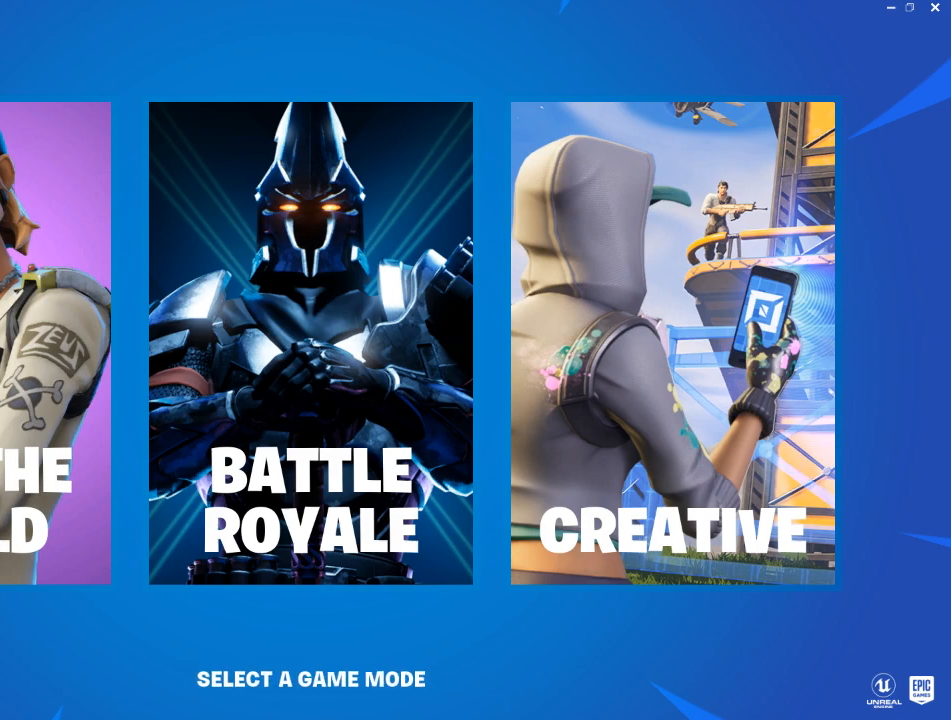
{"keys": [], "mouse": [], "mouse_move": "still", "events": []}
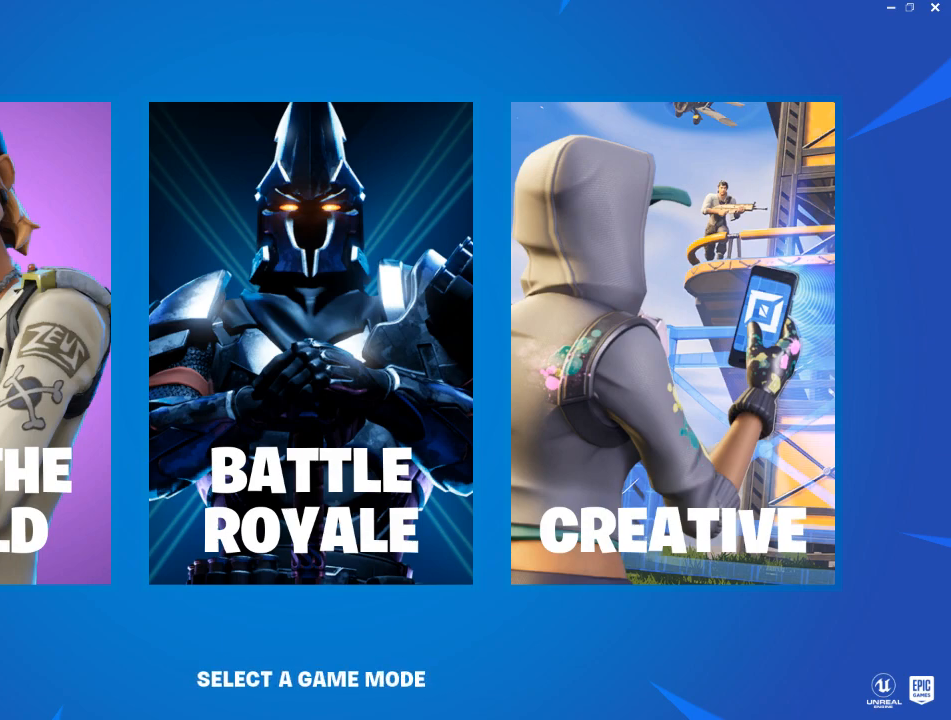
{"keys": [], "mouse": [], "mouse_move": "still", "events": []}
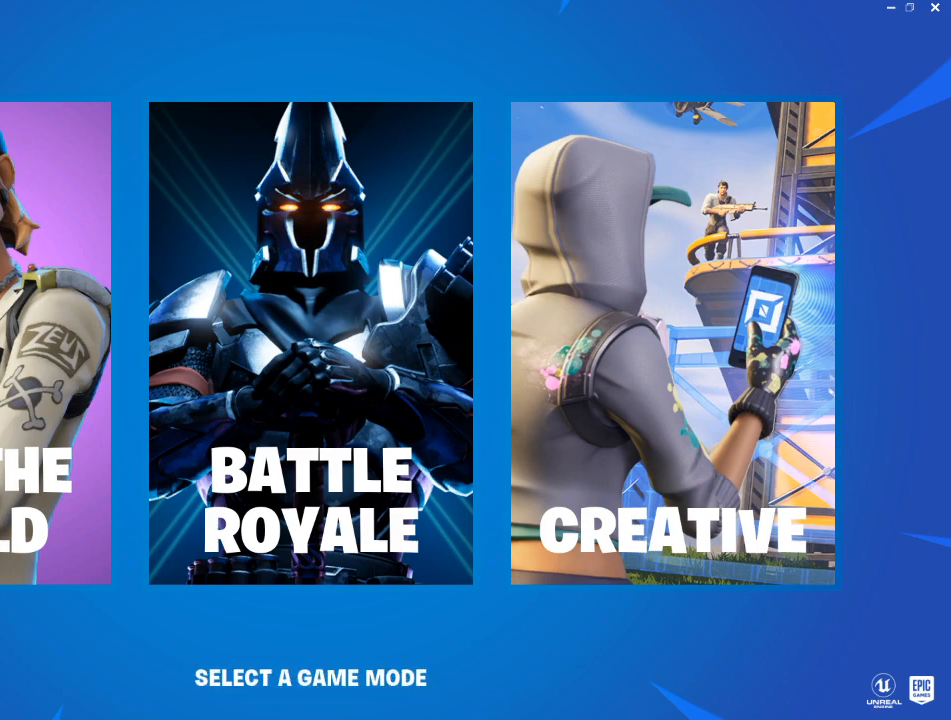
{"keys": [], "mouse": [], "mouse_move": "down-left", "events": []}
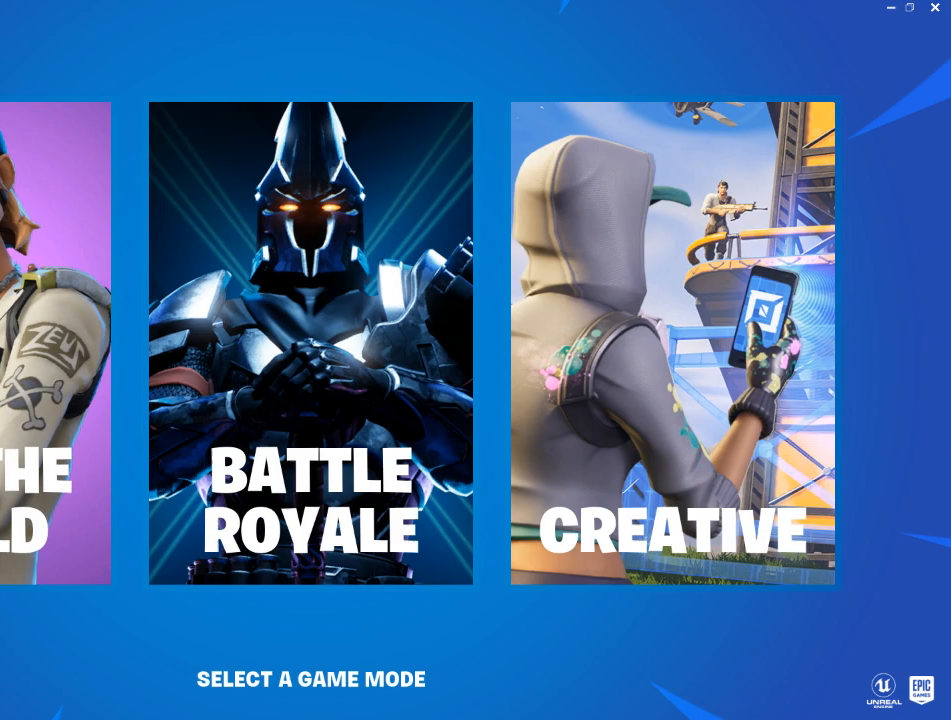
{"keys": [], "mouse": [], "mouse_move": "up-right", "events": []}
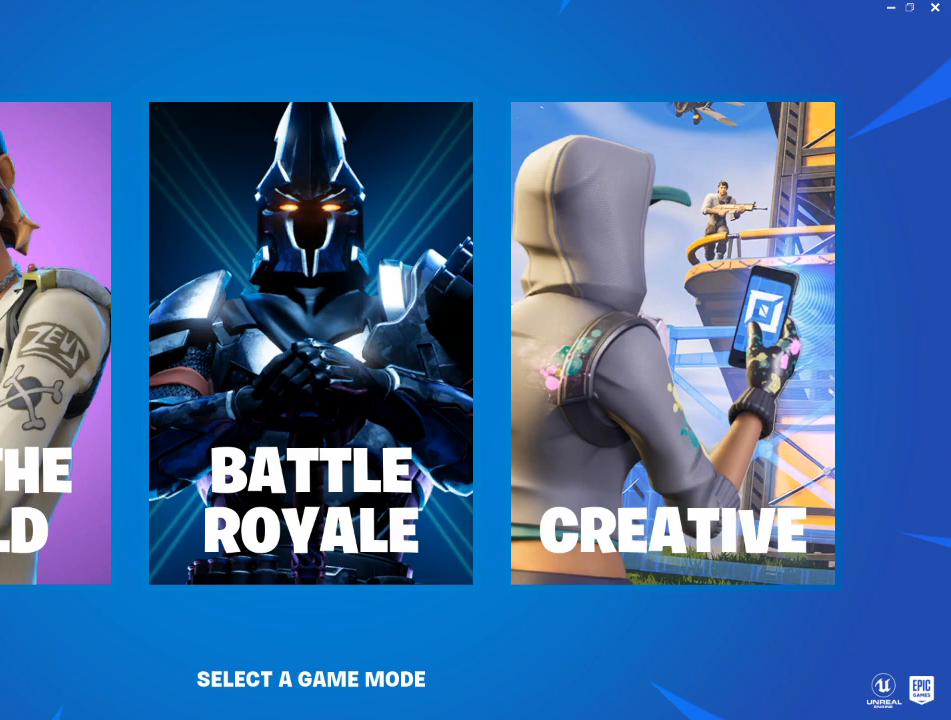
{"keys": [], "mouse": [], "mouse_move": "up", "events": []}
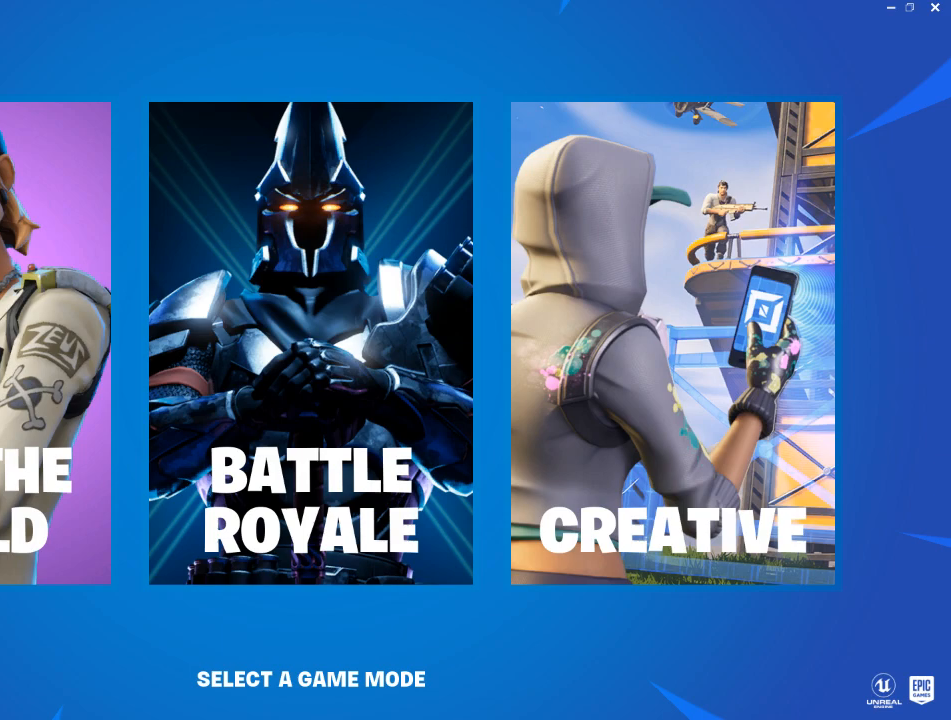
{"keys": [], "mouse": [], "mouse_move": "up", "events": []}
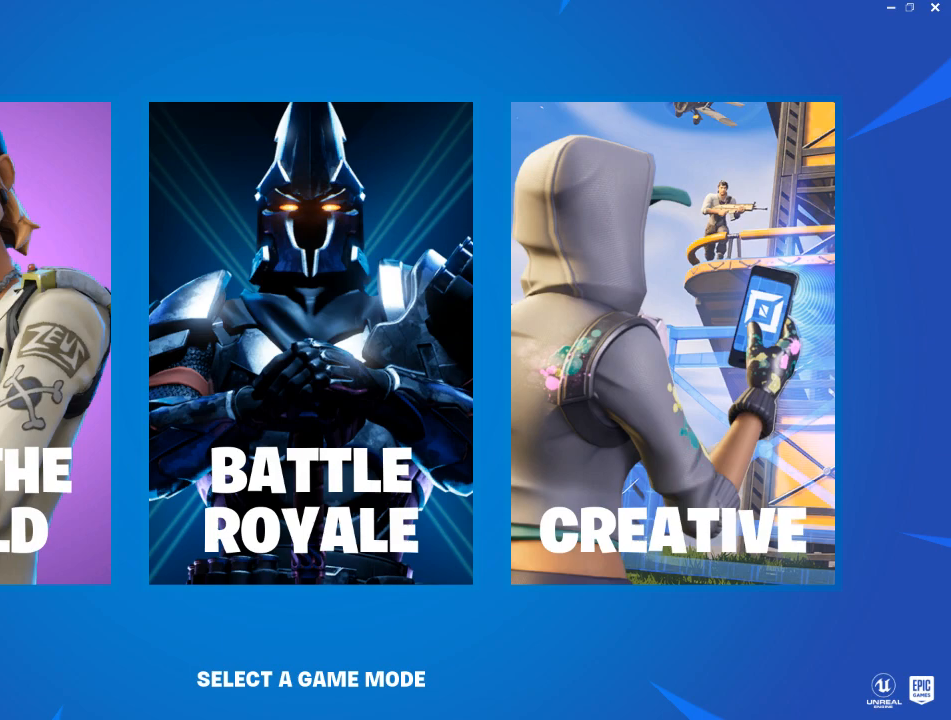
{"keys": [], "mouse": [], "mouse_move": "left", "events": []}
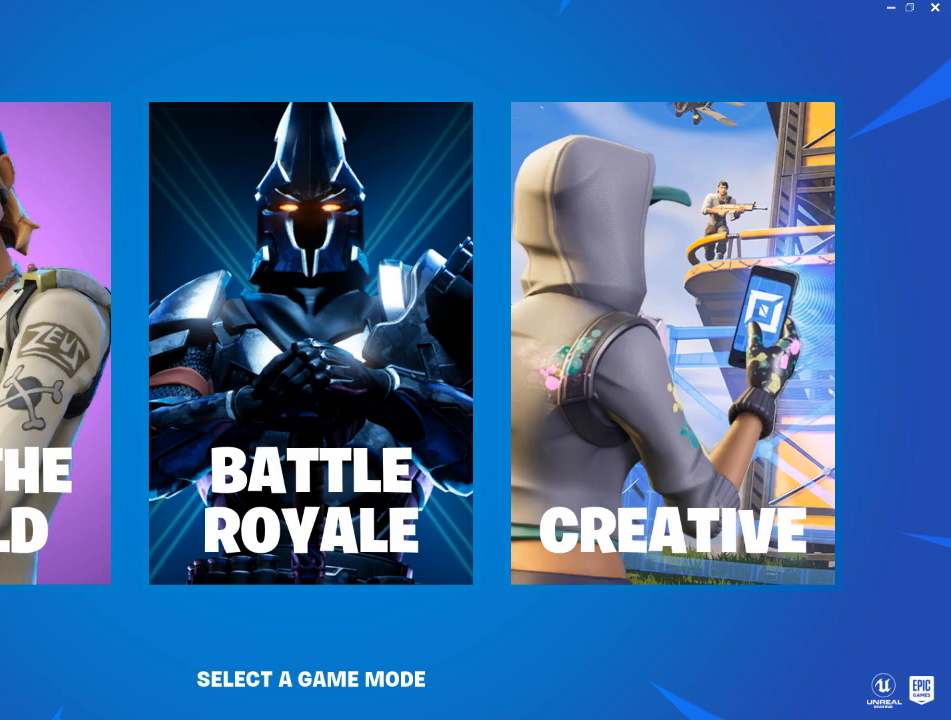
{"keys": [], "mouse": [], "mouse_move": "still", "events": []}
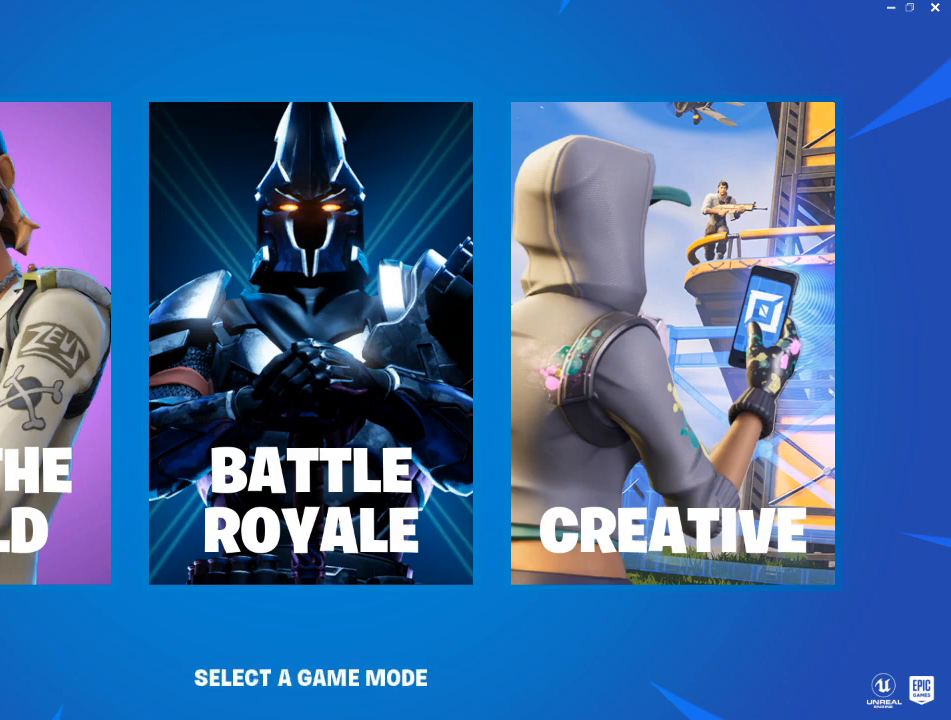
{"keys": [], "mouse": [], "mouse_move": "still", "events": []}
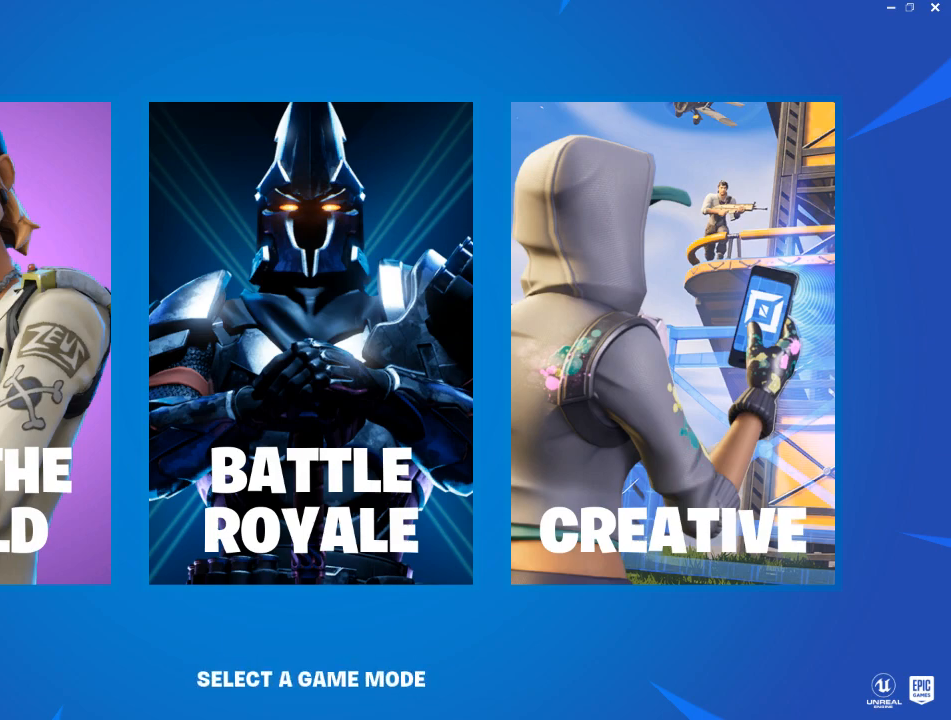
{"keys": [], "mouse": [], "mouse_move": "down-right", "events": []}
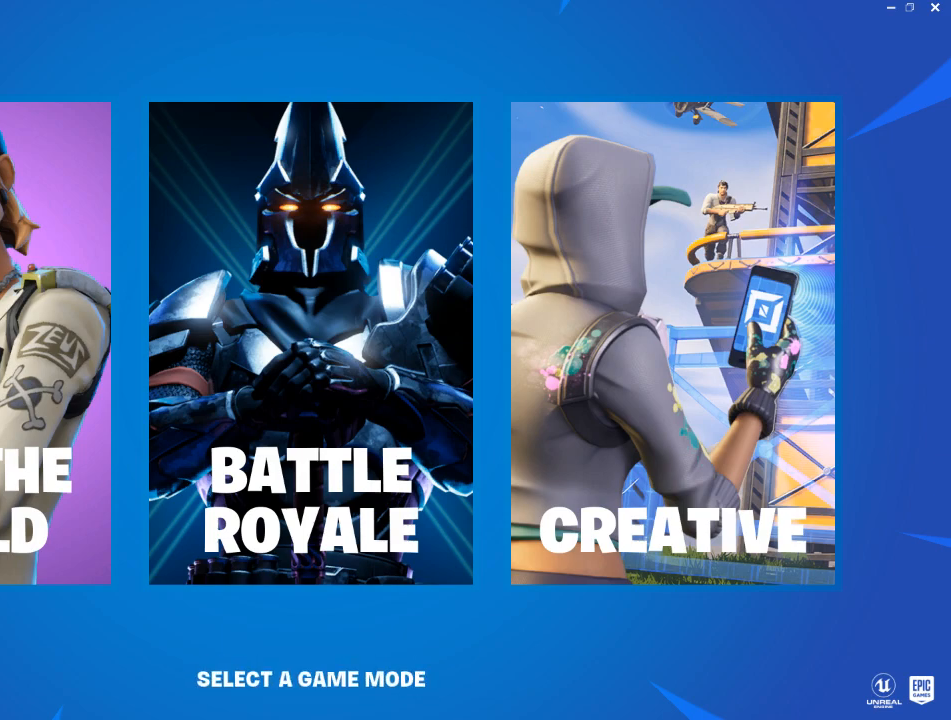
{"keys": [], "mouse": [], "mouse_move": "right", "events": []}
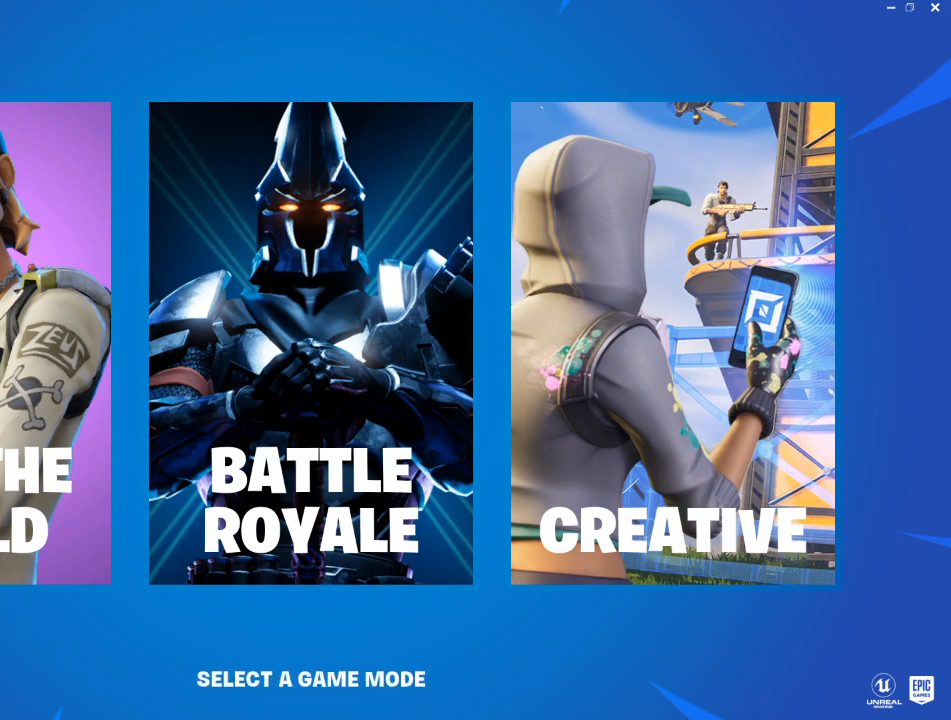
{"keys": [], "mouse": [], "mouse_move": "still", "events": []}
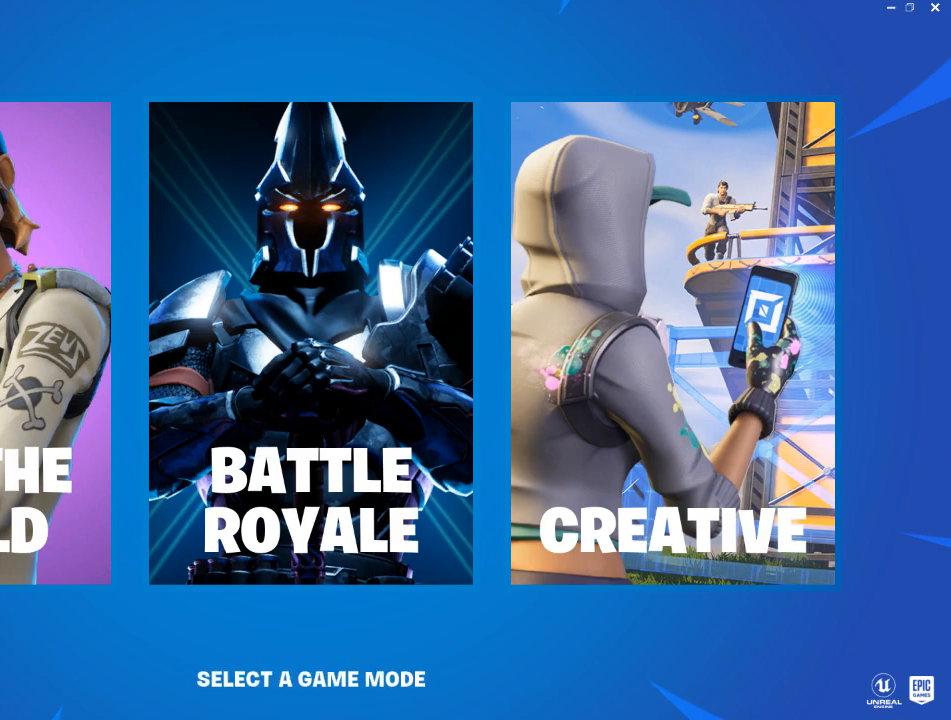
{"keys": [], "mouse": [], "mouse_move": "right", "events": []}
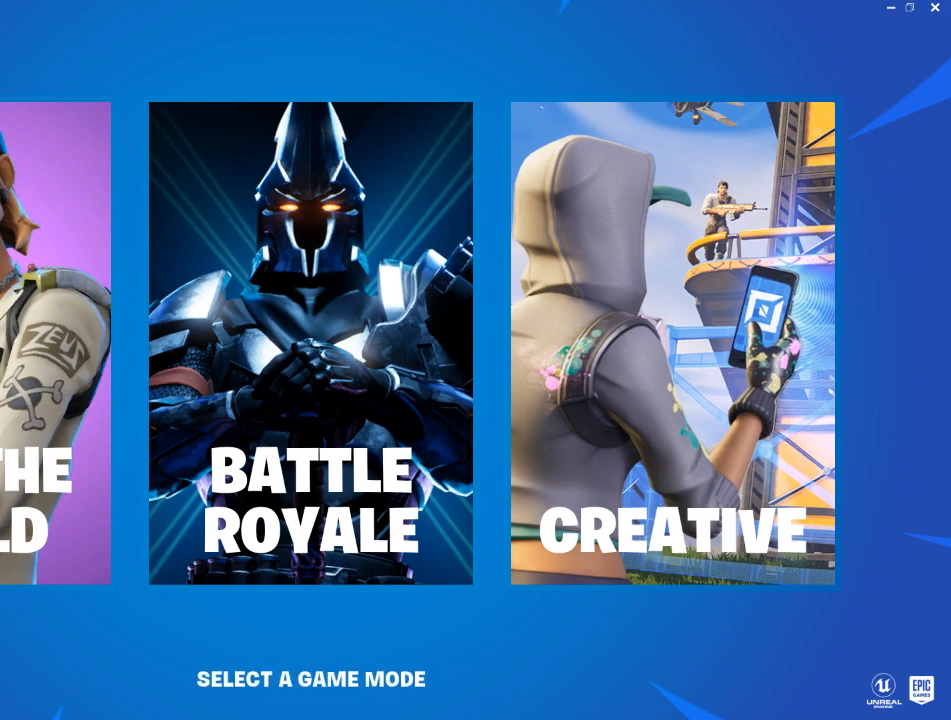
{"keys": [], "mouse": [], "mouse_move": "right", "events": []}
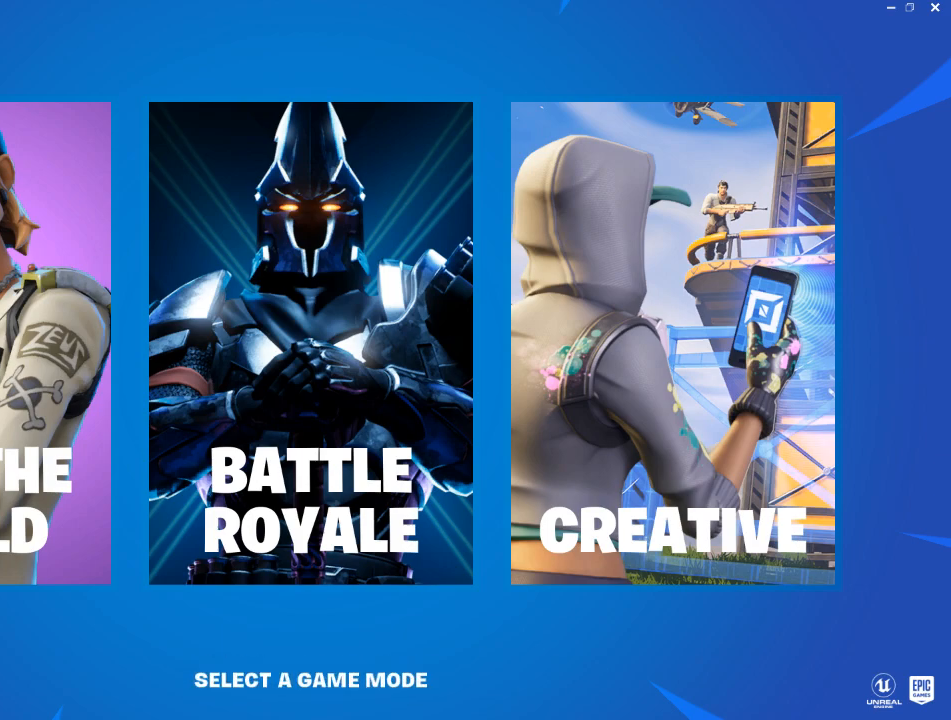
{"keys": [], "mouse": [], "mouse_move": "still", "events": []}